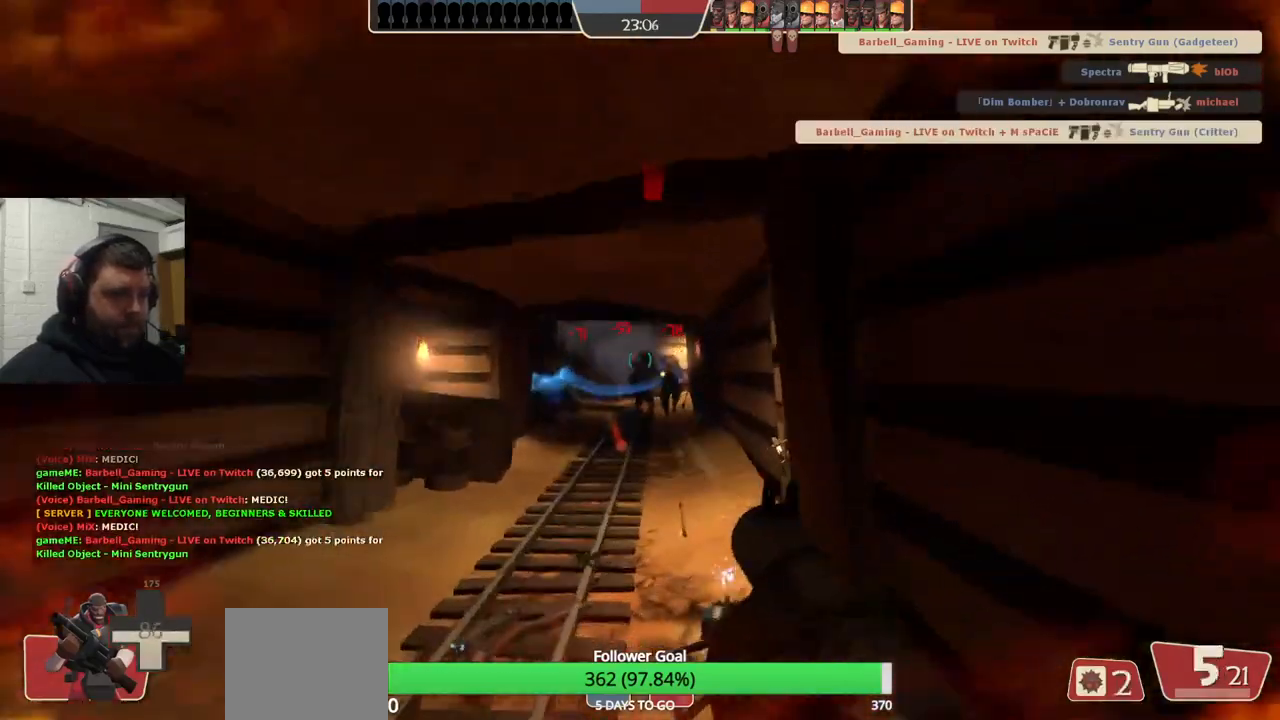
Gameplay with a controller (PlayStation layout); each line is a JSON object with the inputs held at the frame after it. "events" lists button and stick changes between this image and that frame as [ms after this image, input, new state], when the widget could be followed in between. Not read: L1.
{"buttons": ["L2", "R2"], "left_stick": "up", "right_stick": "center", "events": [[50, "L2", "up"], [67, "R2", "down"], [83, "L2", "down"], [133, "R2", "up"], [200, "L2", "up"], [250, "L2", "down"], [350, "L2", "up"], [350, "R2", "down"], [400, "L2", "down"], [400, "R2", "up"], [483, "R2", "down"]]}
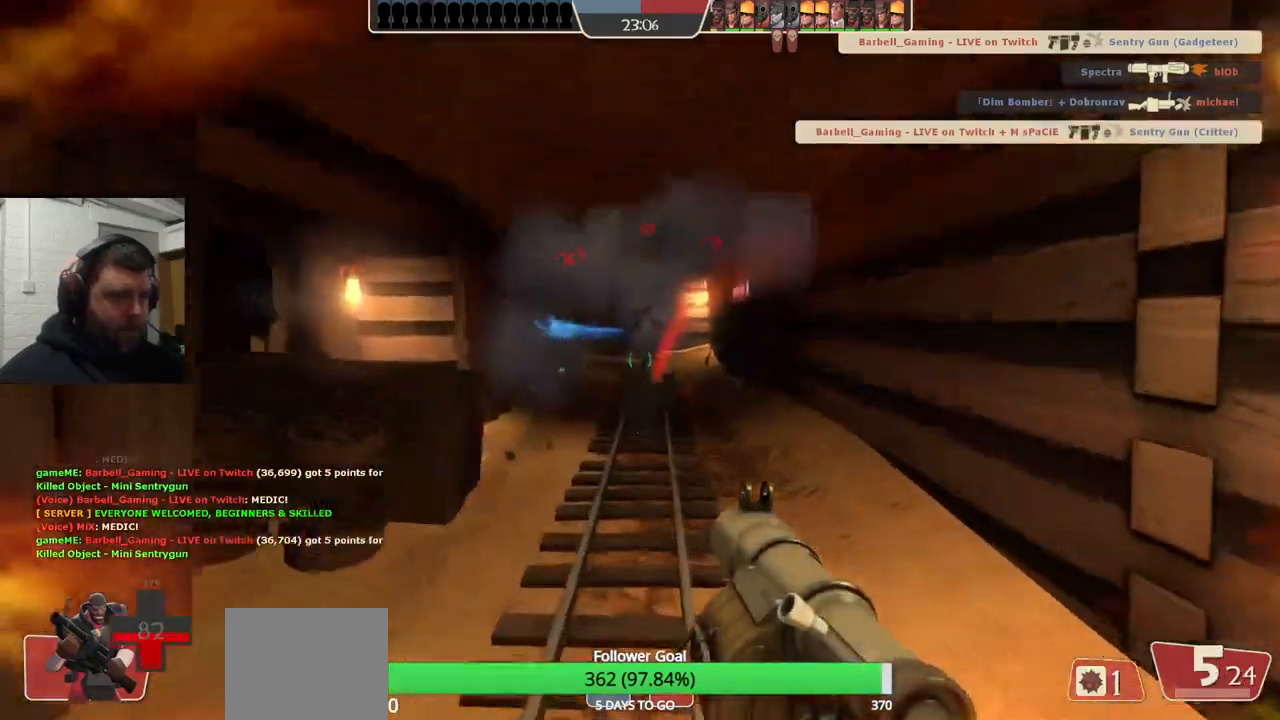
{"buttons": ["L2"], "left_stick": "up", "right_stick": "center", "events": [[17, "L2", "up"], [50, "R2", "up"], [67, "L2", "down"], [133, "R2", "down"], [183, "L2", "up"], [183, "R2", "up"], [250, "L2", "down"], [267, "R2", "down"], [317, "R2", "up"], [400, "L2", "up"], [417, "R2", "down"], [467, "L2", "down"], [467, "R2", "up"]]}
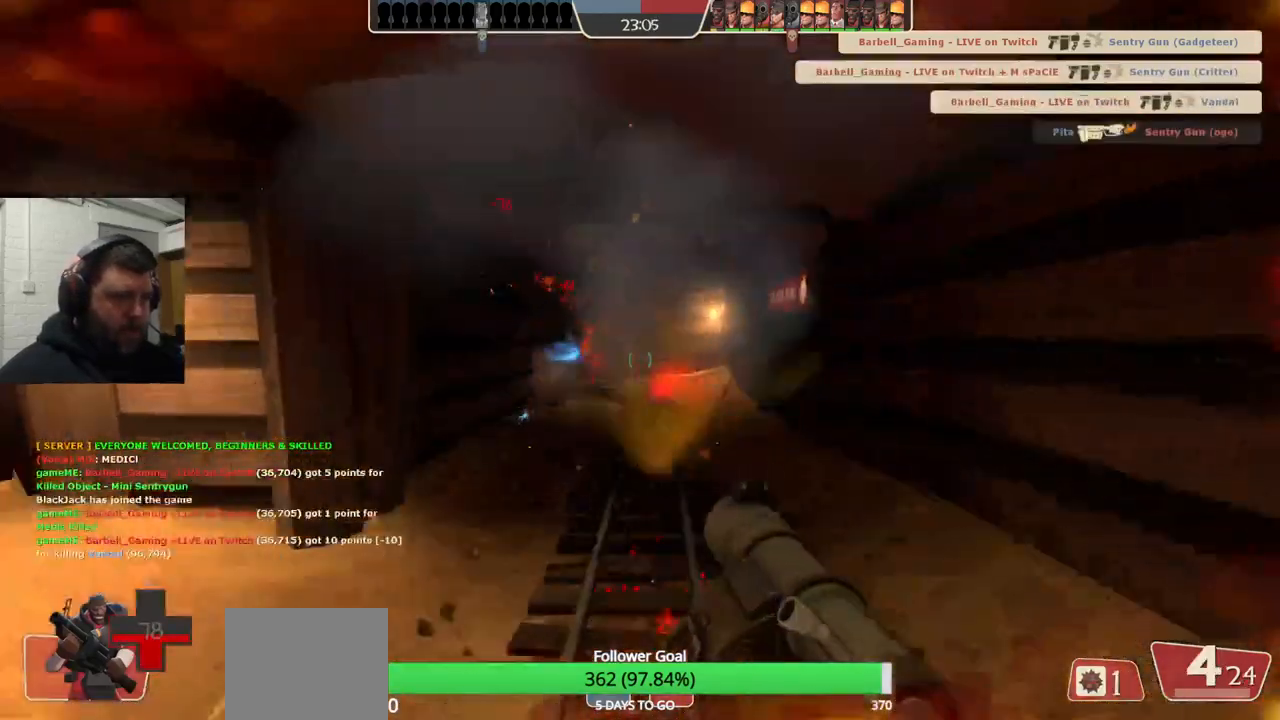
{"buttons": ["R2"], "left_stick": "down", "right_stick": "center", "events": [[50, "R2", "down"], [83, "L2", "up"], [100, "R2", "up"], [100, "left_stick", "center"], [167, "left_stick", "down"], [183, "R2", "down"], [200, "L2", "down"], [233, "R2", "up"], [300, "L2", "up"], [317, "R2", "down"], [383, "R2", "up"], [450, "R2", "down"]]}
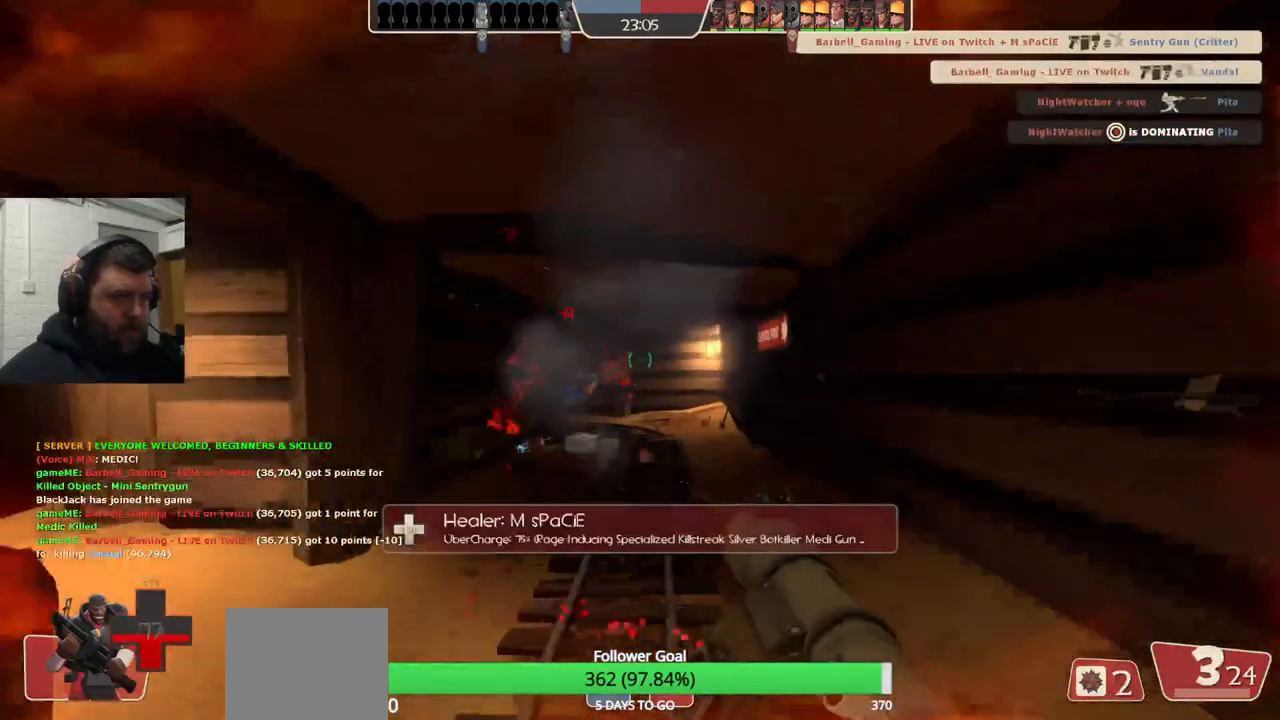
{"buttons": ["L2"], "left_stick": "down-left", "right_stick": "center", "events": [[17, "R2", "up"], [83, "L2", "down"], [100, "R2", "down"], [167, "R2", "up"], [233, "R2", "down"], [267, "L2", "up"], [283, "L2", "down"], [283, "left_stick", "down-left"], [317, "R2", "up"], [367, "R2", "down"], [400, "L2", "up"], [417, "R2", "up"], [483, "L2", "down"]]}
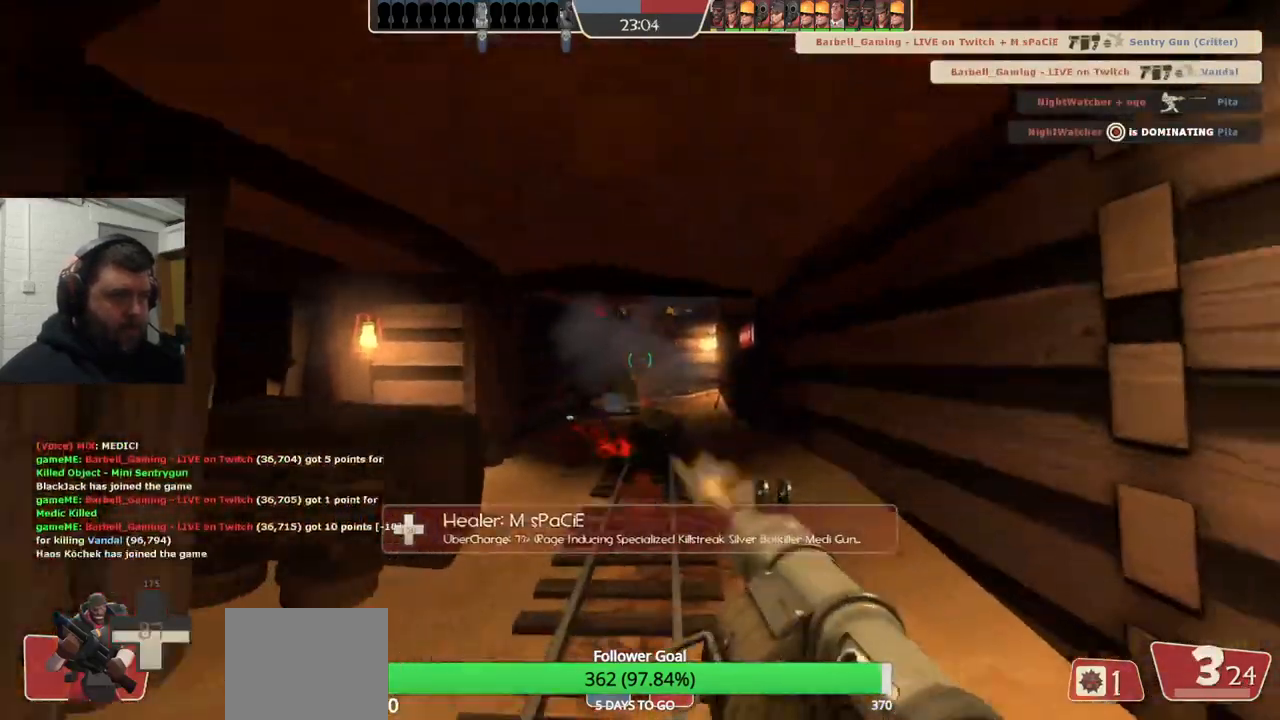
{"buttons": [], "left_stick": "up", "right_stick": "center", "events": [[33, "SQUARE", "down"], [117, "L2", "up"], [117, "SQUARE", "up"], [150, "left_stick", "up-left"], [200, "L2", "down"], [200, "SQUARE", "down"], [217, "left_stick", "up"], [300, "SQUARE", "up"], [350, "L2", "up"], [383, "SQUARE", "down"], [500, "SQUARE", "up"]]}
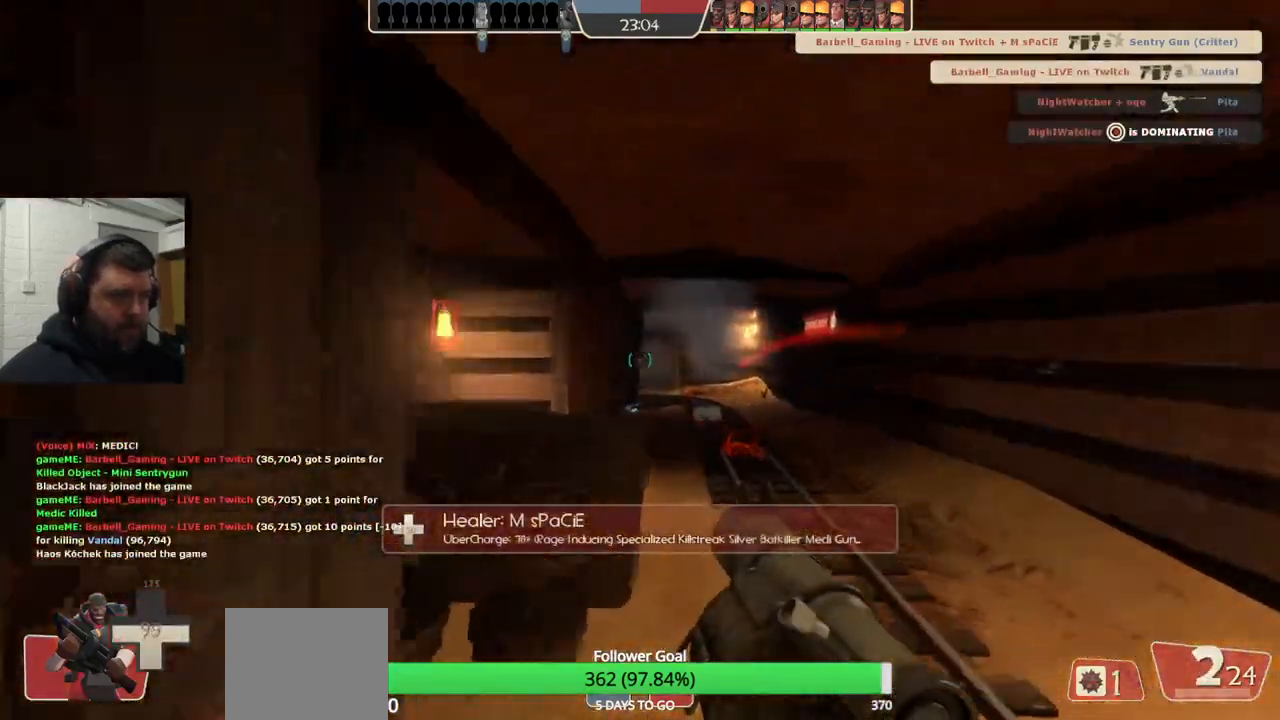
{"buttons": [], "left_stick": "up", "right_stick": "center", "events": [[67, "SQUARE", "down"], [117, "L2", "down"], [200, "SQUARE", "up"], [267, "L2", "up"], [333, "L2", "down"], [467, "L2", "up"]]}
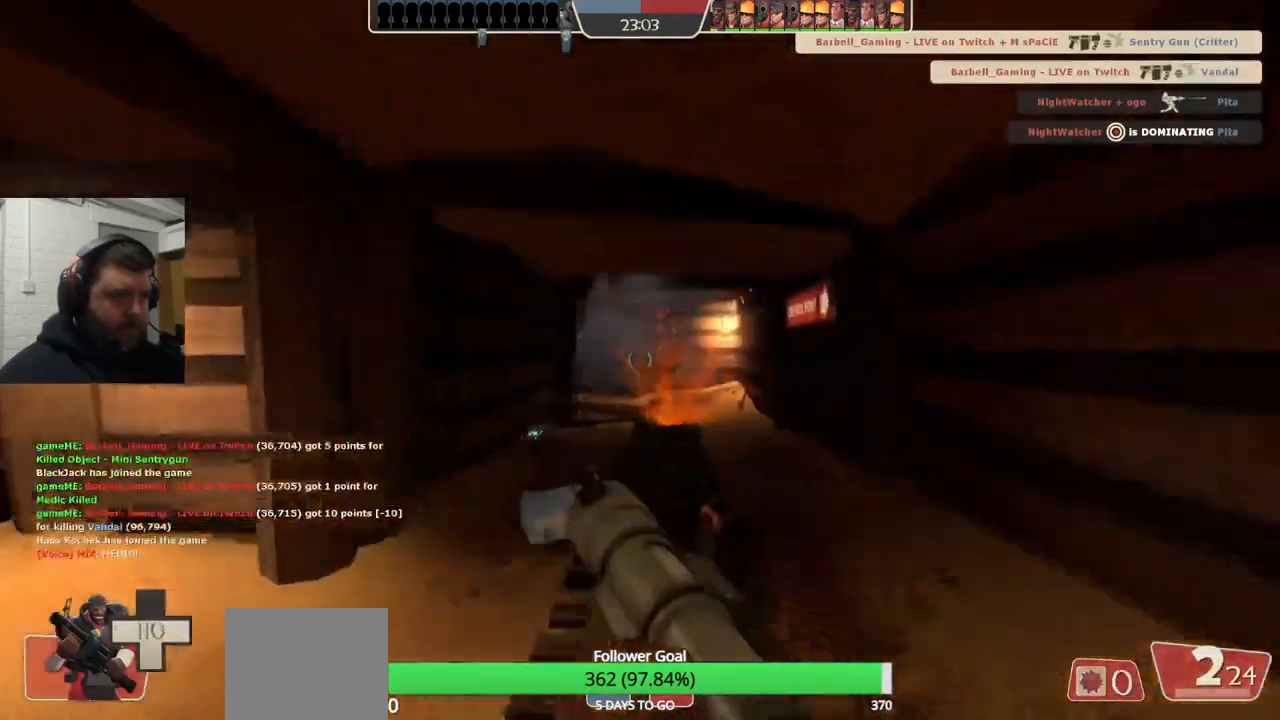
{"buttons": [], "left_stick": "up", "right_stick": "center", "events": [[33, "L2", "down"], [167, "L2", "up"], [350, "right_stick", "left"], [417, "right_stick", "center"]]}
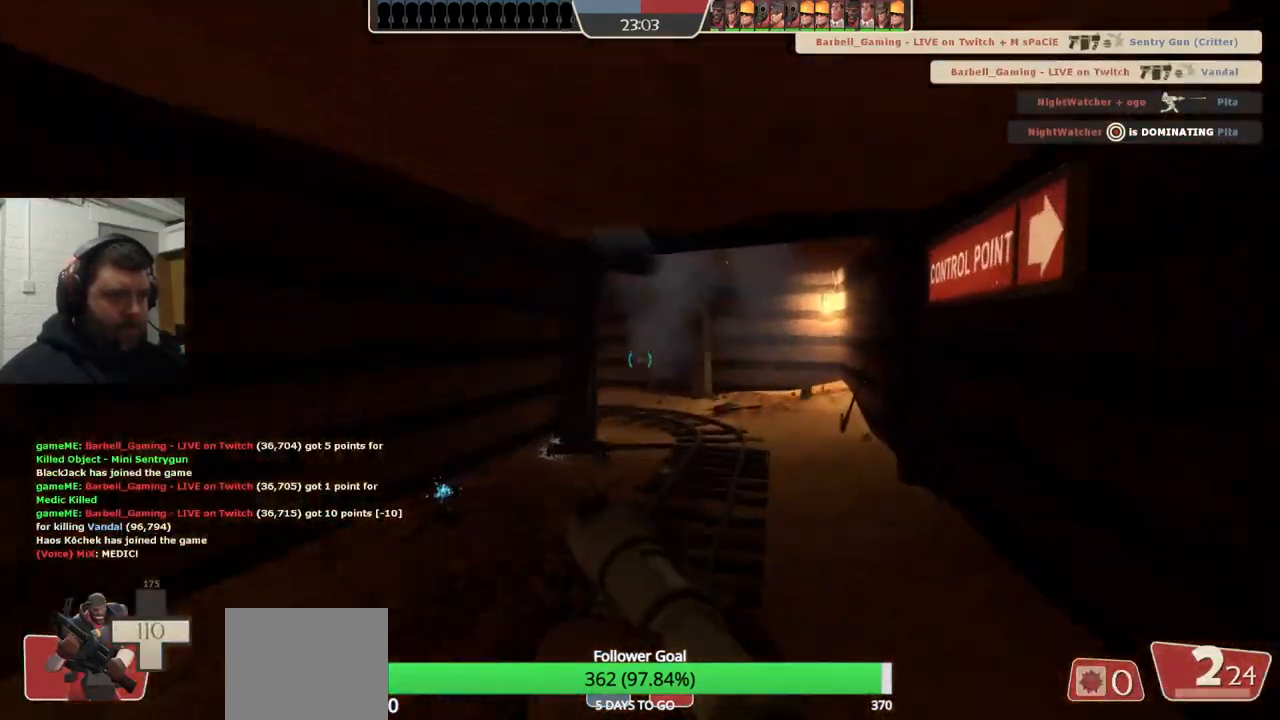
{"buttons": [], "left_stick": "up-right", "right_stick": "center", "events": [[233, "left_stick", "up-right"]]}
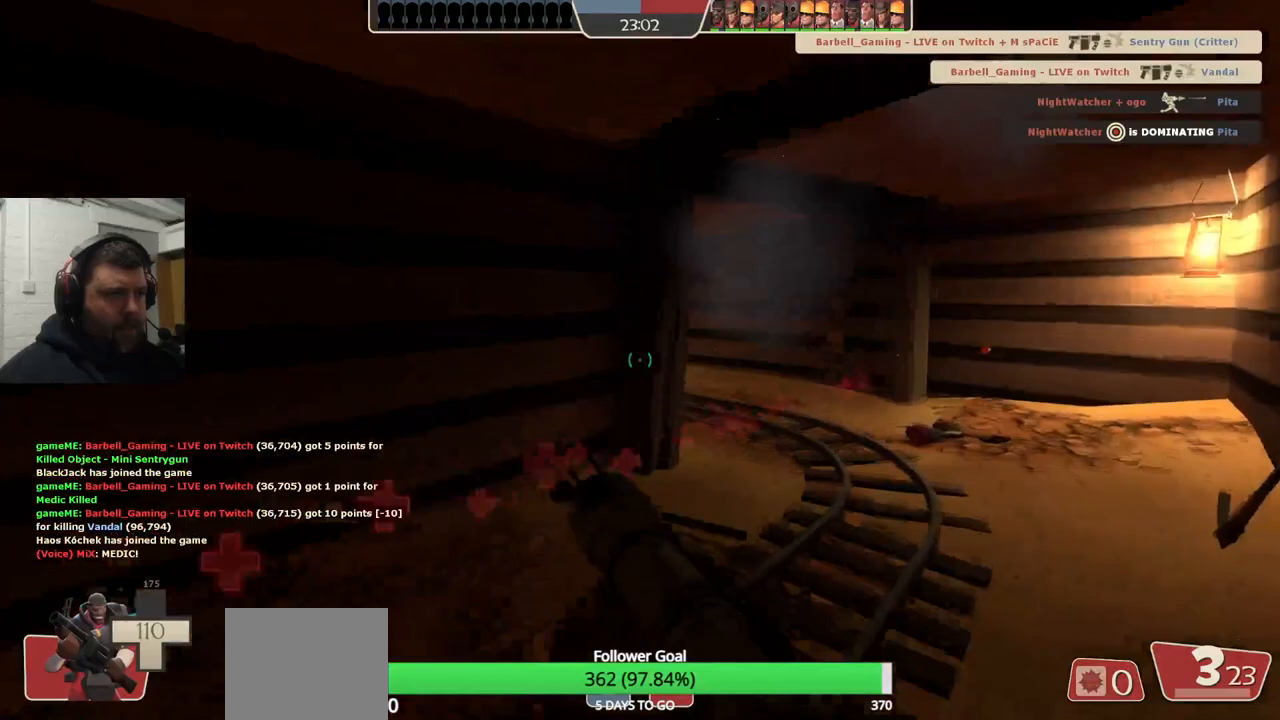
{"buttons": ["R2"], "left_stick": "left", "right_stick": "center", "events": [[400, "R2", "down"], [467, "left_stick", "left"]]}
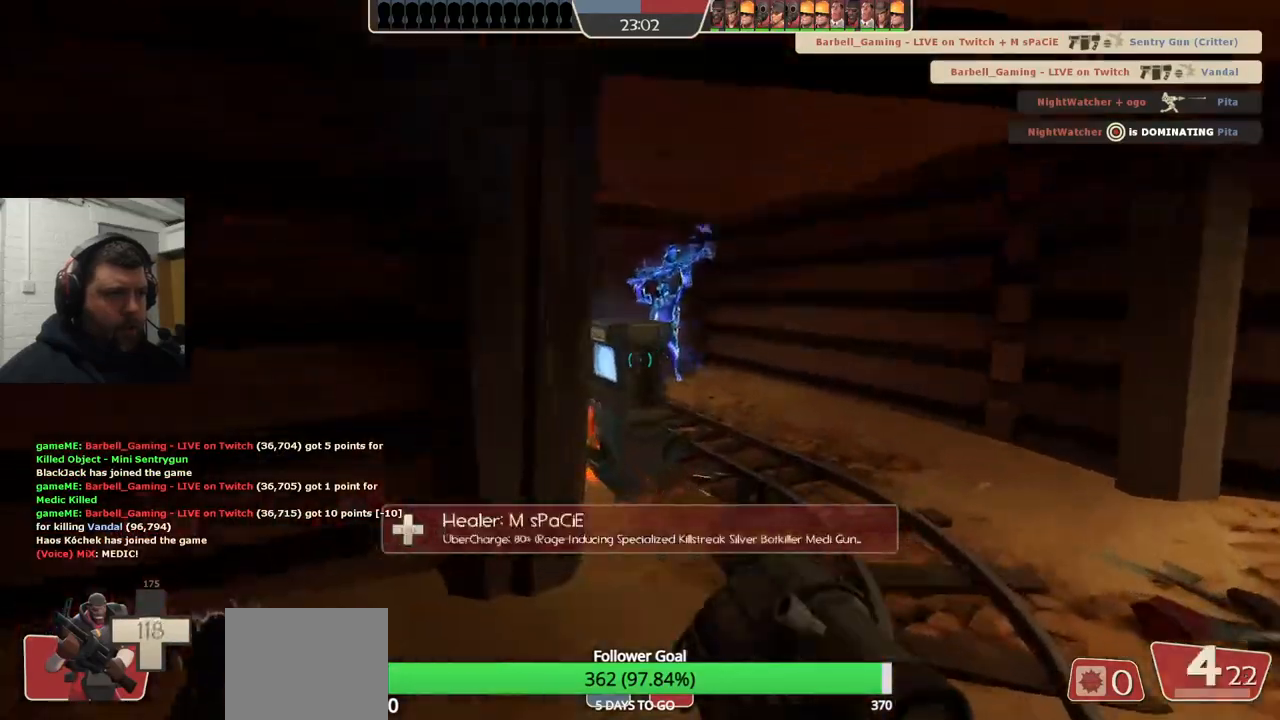
{"buttons": [], "left_stick": "down", "right_stick": "up-right", "events": [[17, "R2", "up"], [67, "R2", "down"], [167, "R2", "up"], [233, "right_stick", "right"], [267, "left_stick", "down-left"], [367, "L2", "down"], [367, "left_stick", "down"], [383, "R2", "down"], [383, "right_stick", "up-right"], [500, "L2", "up"], [500, "R2", "up"]]}
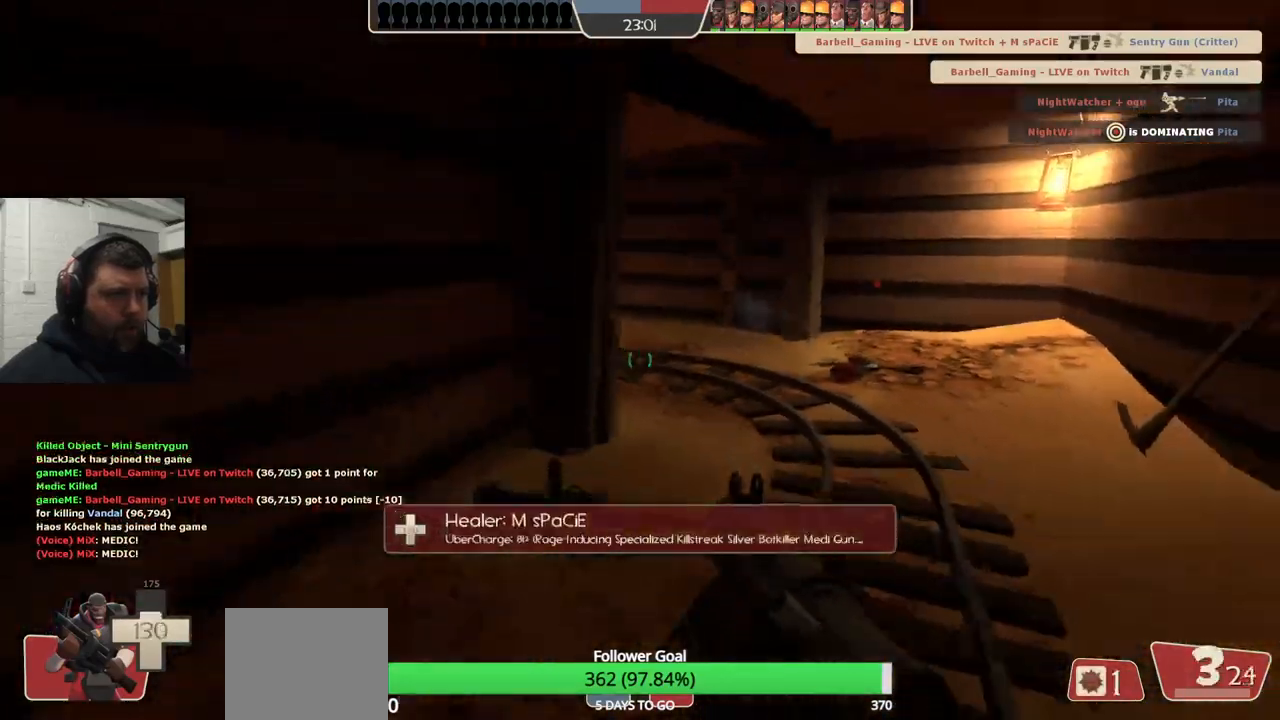
{"buttons": ["R2"], "left_stick": "down-left", "right_stick": "center", "events": [[50, "L2", "down"], [67, "R2", "down"], [117, "left_stick", "down-left"], [133, "R2", "up"], [150, "right_stick", "center"], [167, "L2", "up"], [200, "R2", "down"], [233, "L2", "down"], [267, "R2", "up"], [333, "L2", "up"], [350, "R2", "down"], [383, "L2", "down"], [400, "R2", "up"], [483, "R2", "down"], [500, "L2", "up"]]}
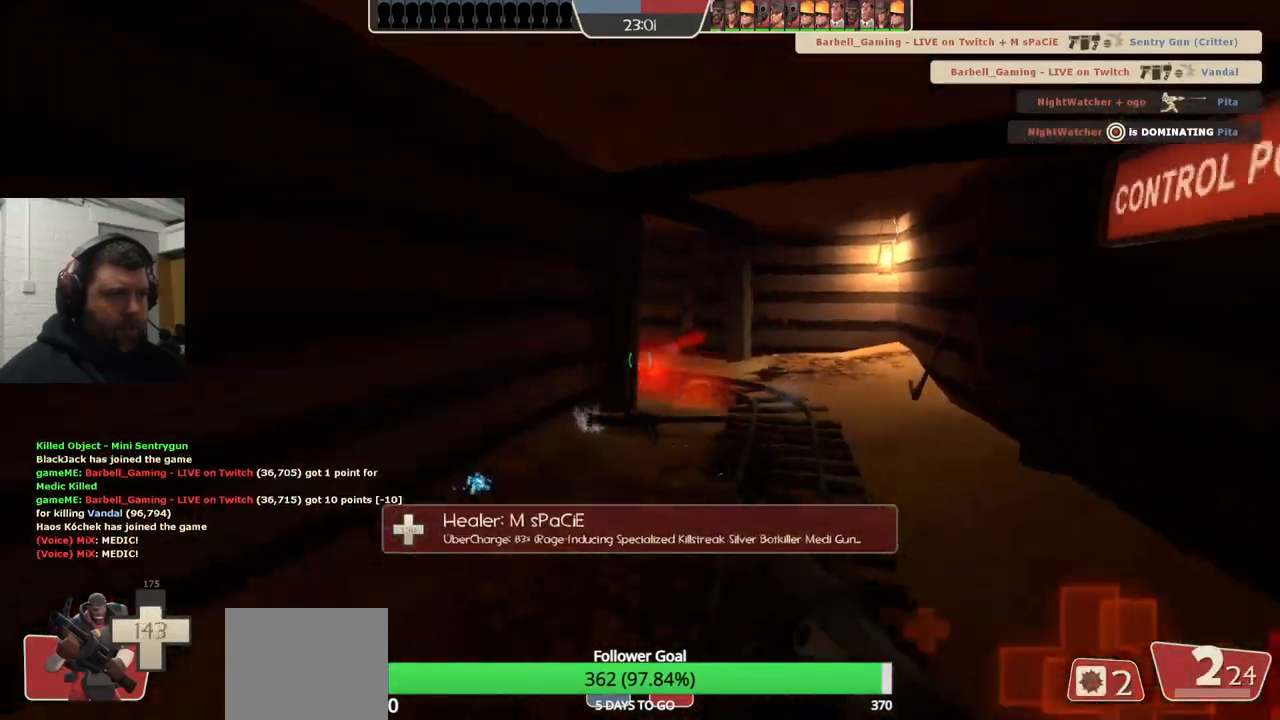
{"buttons": ["L2"], "left_stick": "down", "right_stick": "center", "events": [[33, "R2", "up"], [83, "L2", "down"], [117, "R2", "down"], [117, "left_stick", "down"], [183, "R2", "up"], [200, "L2", "up"], [250, "L2", "down"], [250, "R2", "down"], [300, "R2", "up"], [367, "L2", "up"], [400, "L2", "down"], [400, "R2", "down"], [450, "R2", "up"]]}
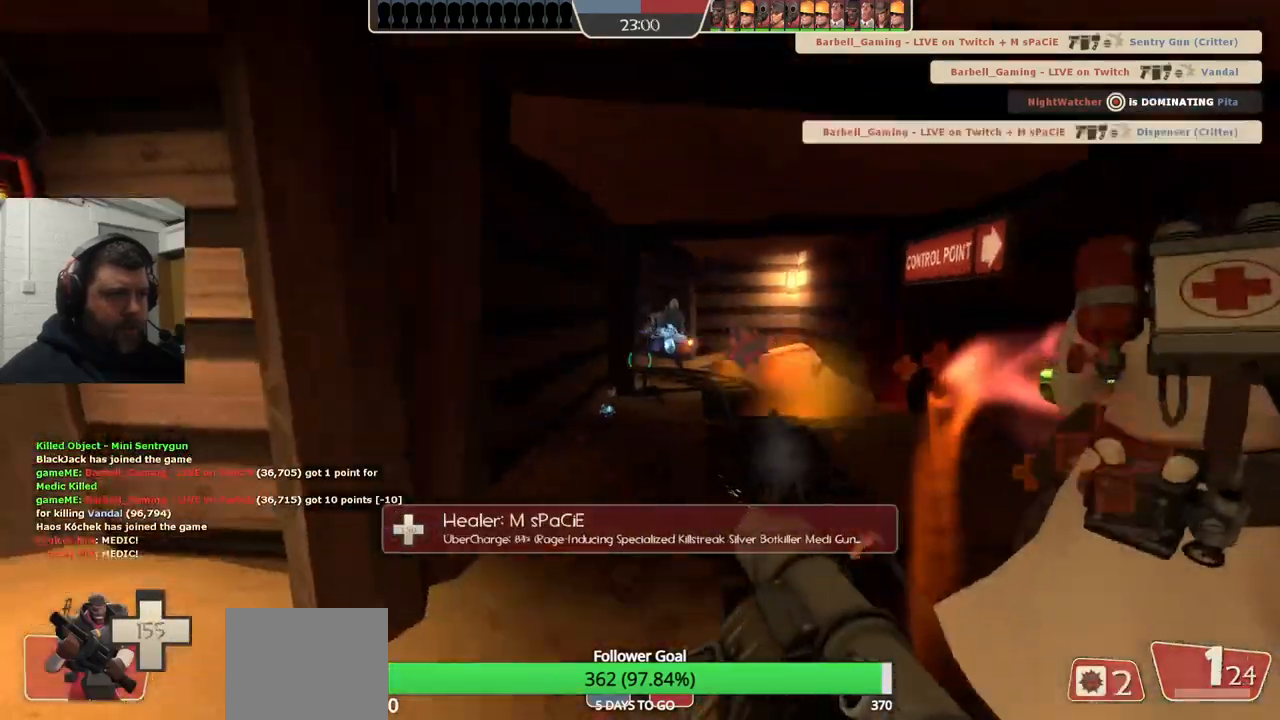
{"buttons": ["L2", "R2"], "left_stick": "down", "right_stick": "center", "events": [[33, "L2", "up"], [33, "R2", "down"], [33, "left_stick", "down-right"], [50, "L2", "down"], [100, "R2", "up"], [167, "L2", "up"], [183, "R2", "down"], [233, "R2", "up"], [250, "L2", "down"], [317, "R2", "down"], [350, "L2", "up"], [367, "R2", "up"], [400, "L2", "down"], [400, "left_stick", "down"], [450, "R2", "down"]]}
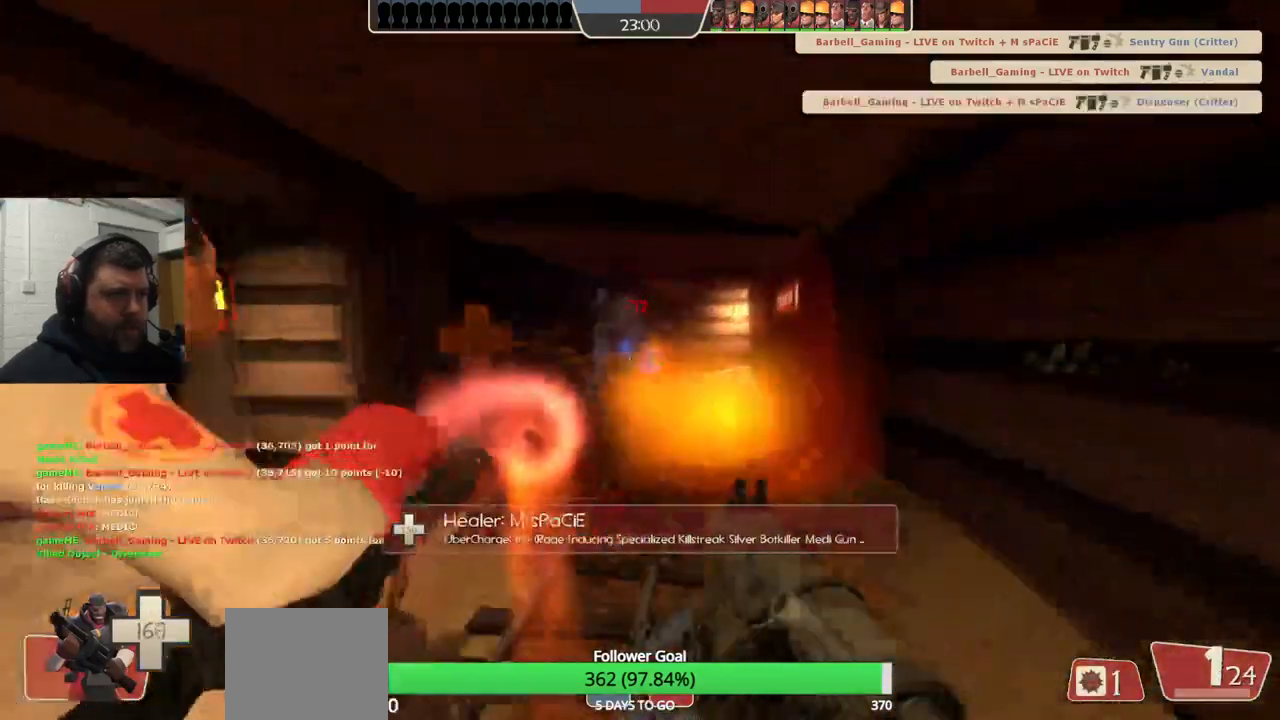
{"buttons": ["L2", "R2"], "left_stick": "down", "right_stick": "center", "events": [[17, "R2", "up"], [33, "L2", "up"], [83, "L2", "down"], [100, "R2", "down"], [150, "R2", "up"], [183, "L2", "up"], [250, "L2", "down"], [250, "R2", "down"], [300, "R2", "up"], [367, "L2", "up"], [383, "R2", "down"], [417, "L2", "down"], [450, "R2", "up"], [500, "R2", "down"]]}
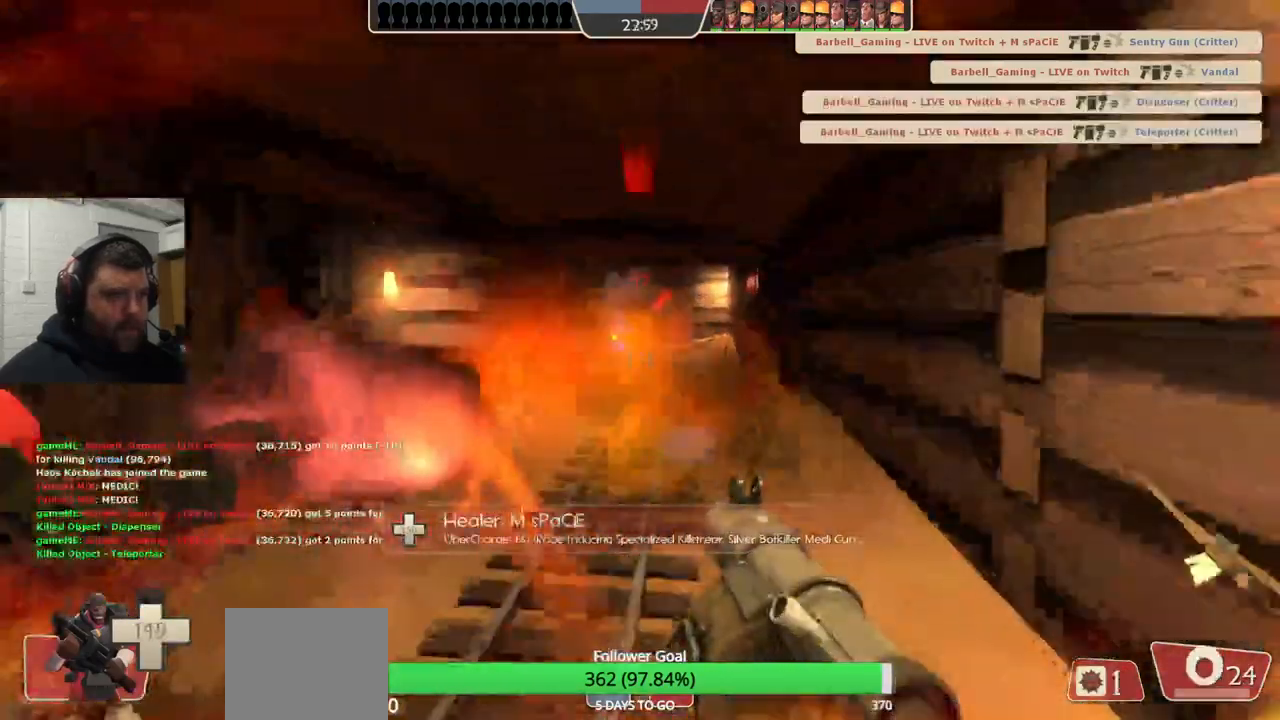
{"buttons": ["L2", "R2"], "left_stick": "down-left", "right_stick": "center", "events": [[33, "L2", "up"], [83, "R2", "up"], [117, "L2", "down"], [133, "left_stick", "down-left"], [167, "R2", "down"], [217, "R2", "up"], [233, "L2", "up"], [283, "L2", "down"], [300, "R2", "down"], [367, "R2", "up"], [400, "L2", "up"], [433, "L2", "down"], [450, "R2", "down"]]}
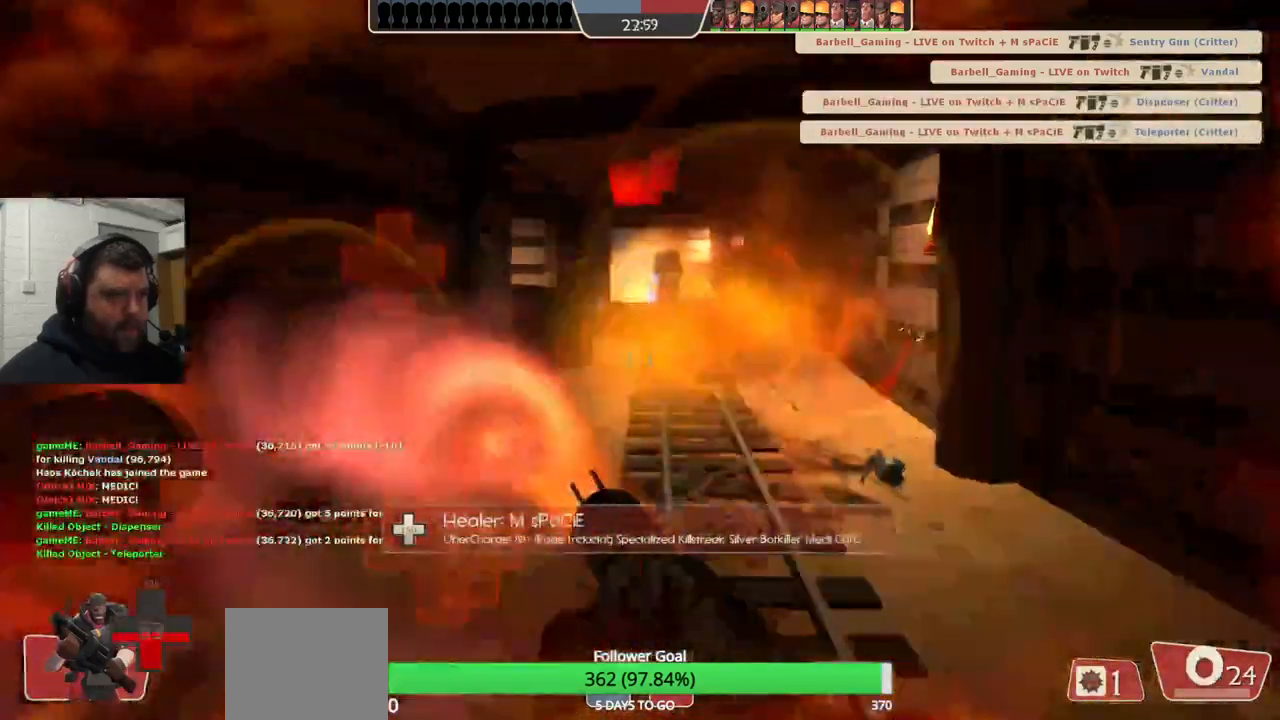
{"buttons": ["L2"], "left_stick": "down-left", "right_stick": "center", "events": [[17, "R2", "up"], [50, "L2", "up"], [100, "R2", "down"], [117, "L2", "down"], [167, "R2", "up"], [217, "L2", "up"], [250, "R2", "down"], [267, "L2", "down"], [267, "right_stick", "up-right"], [333, "R2", "up"], [400, "L2", "up"], [400, "R2", "down"], [467, "L2", "down"], [467, "R2", "up"], [483, "right_stick", "center"]]}
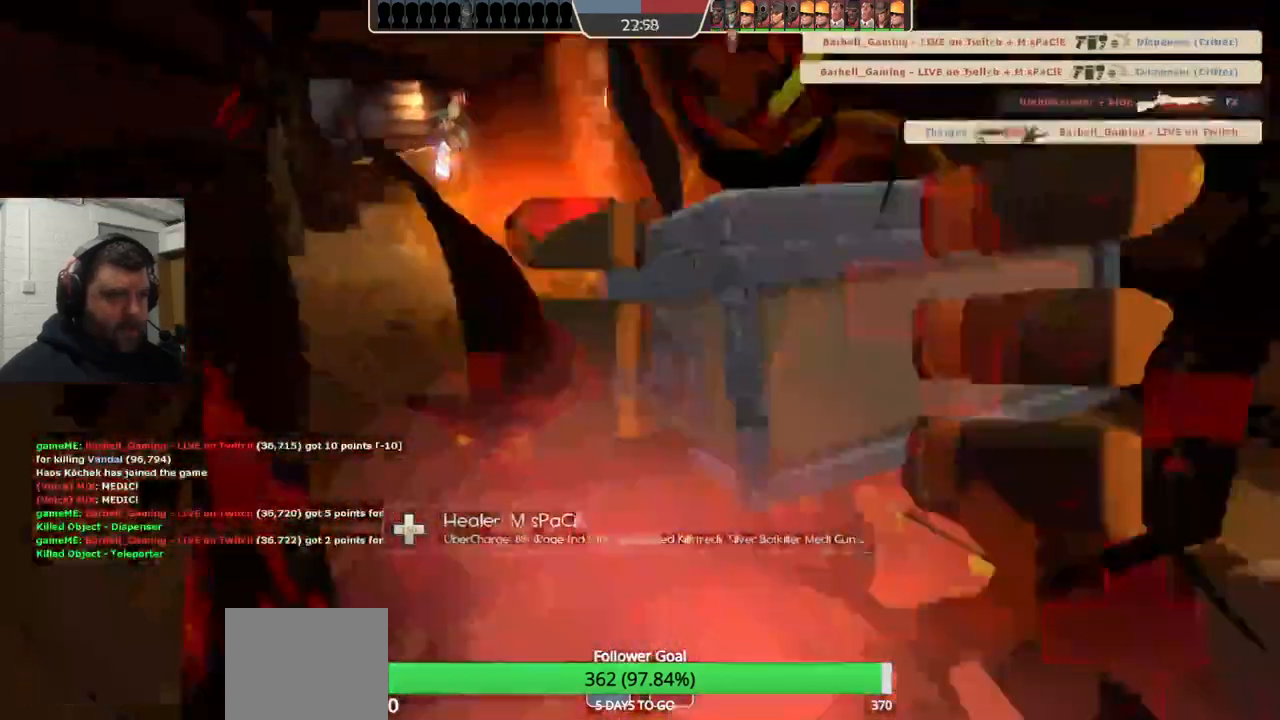
{"buttons": [], "left_stick": "left", "right_stick": "center", "events": [[17, "R2", "down"], [100, "L2", "up"], [100, "R2", "up"], [167, "L2", "down"], [167, "R2", "down"], [250, "R2", "up"], [283, "L2", "up"], [317, "R2", "down"], [383, "R2", "up"], [483, "left_stick", "left"]]}
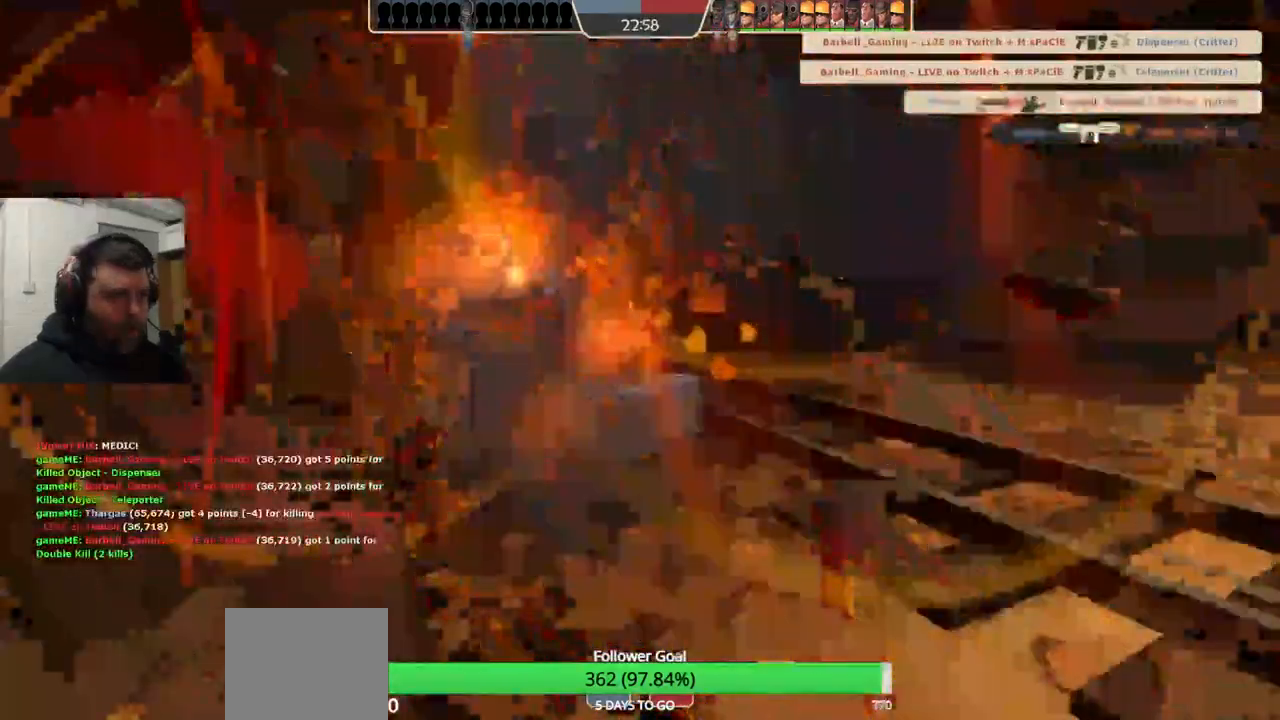
{"buttons": [], "left_stick": "center", "right_stick": "center", "events": [[17, "SQUARE", "down"], [117, "SQUARE", "up"], [400, "left_stick", "center"]]}
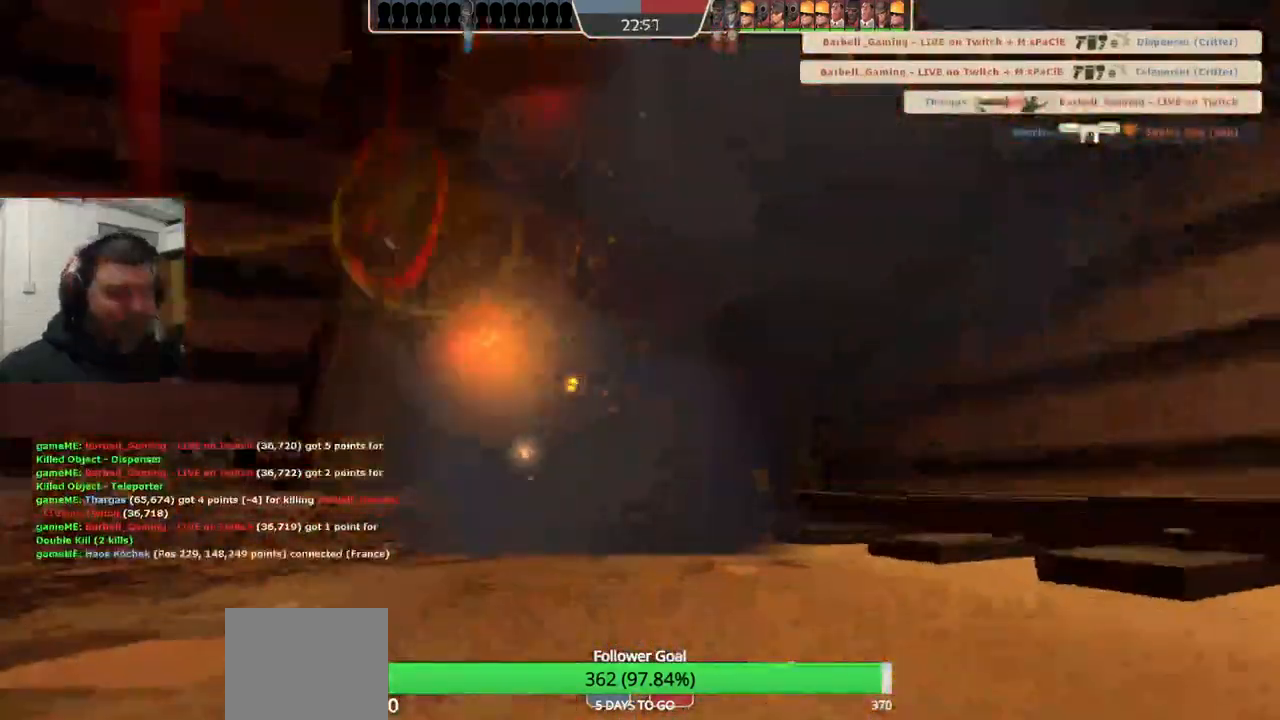
{"buttons": [], "left_stick": "center", "right_stick": "center", "events": []}
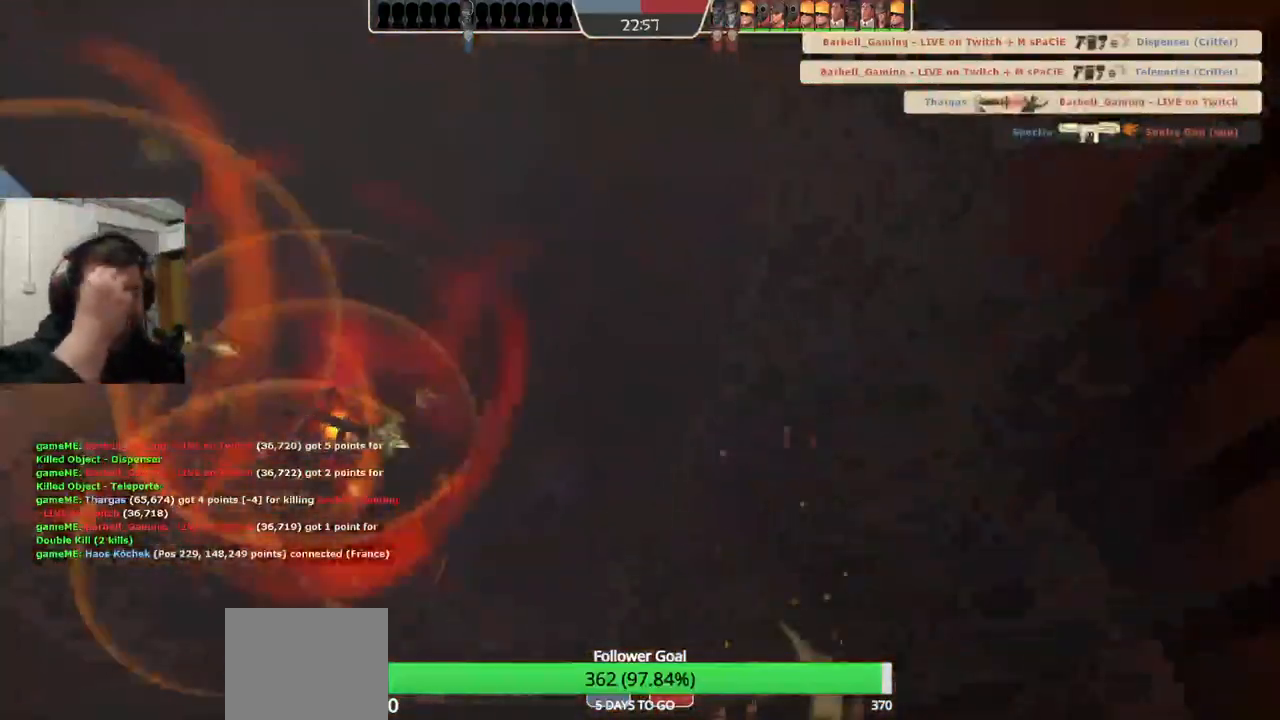
{"buttons": [], "left_stick": "center", "right_stick": "center", "events": []}
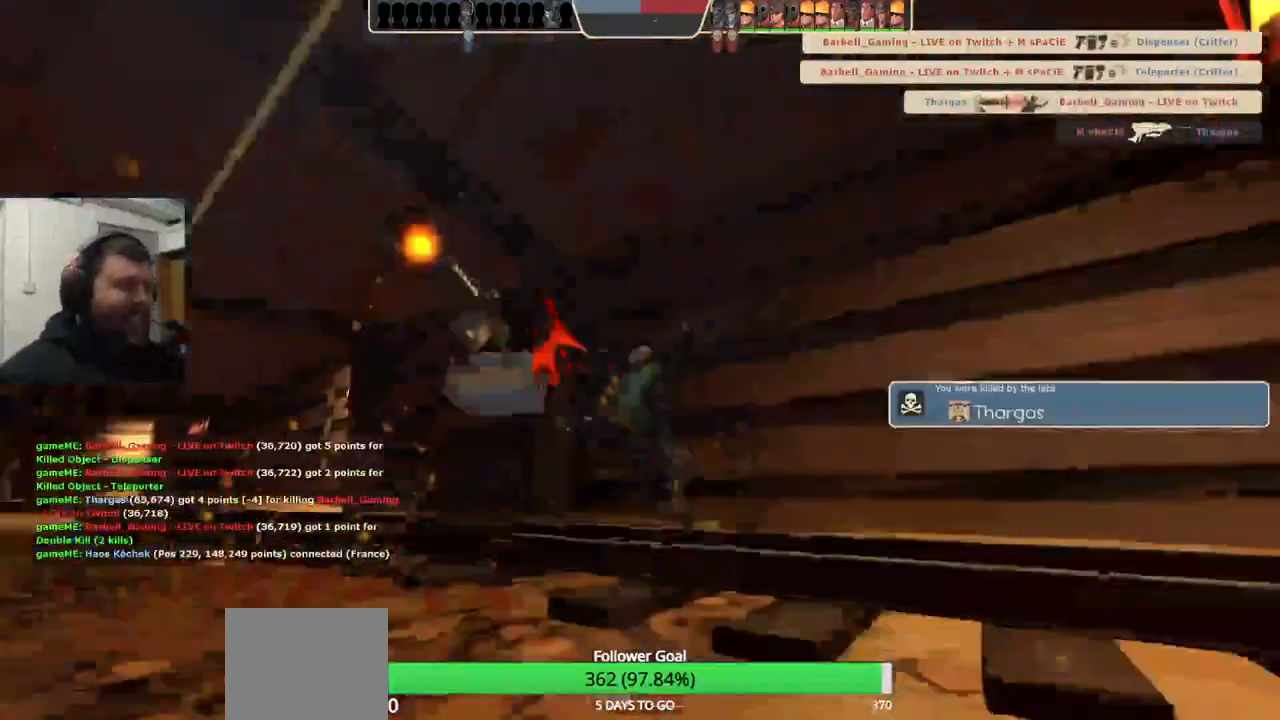
{"buttons": [], "left_stick": "center", "right_stick": "center", "events": []}
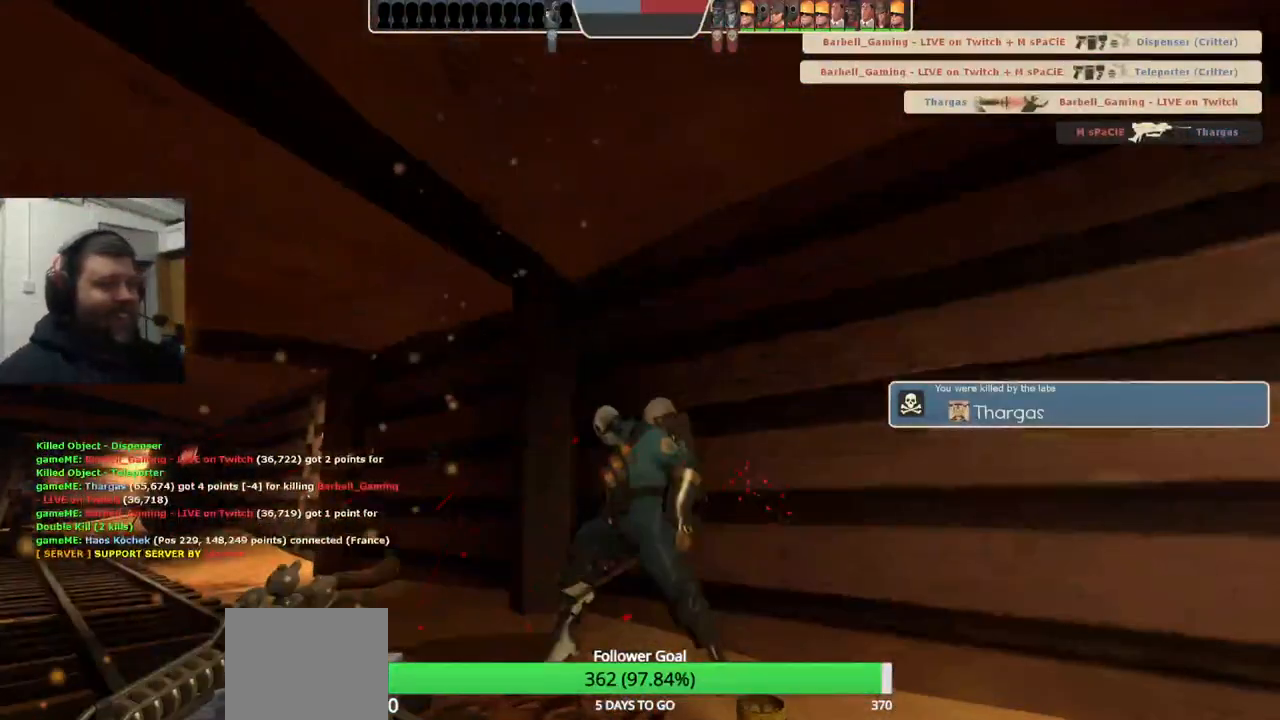
{"buttons": [], "left_stick": "center", "right_stick": "center", "events": []}
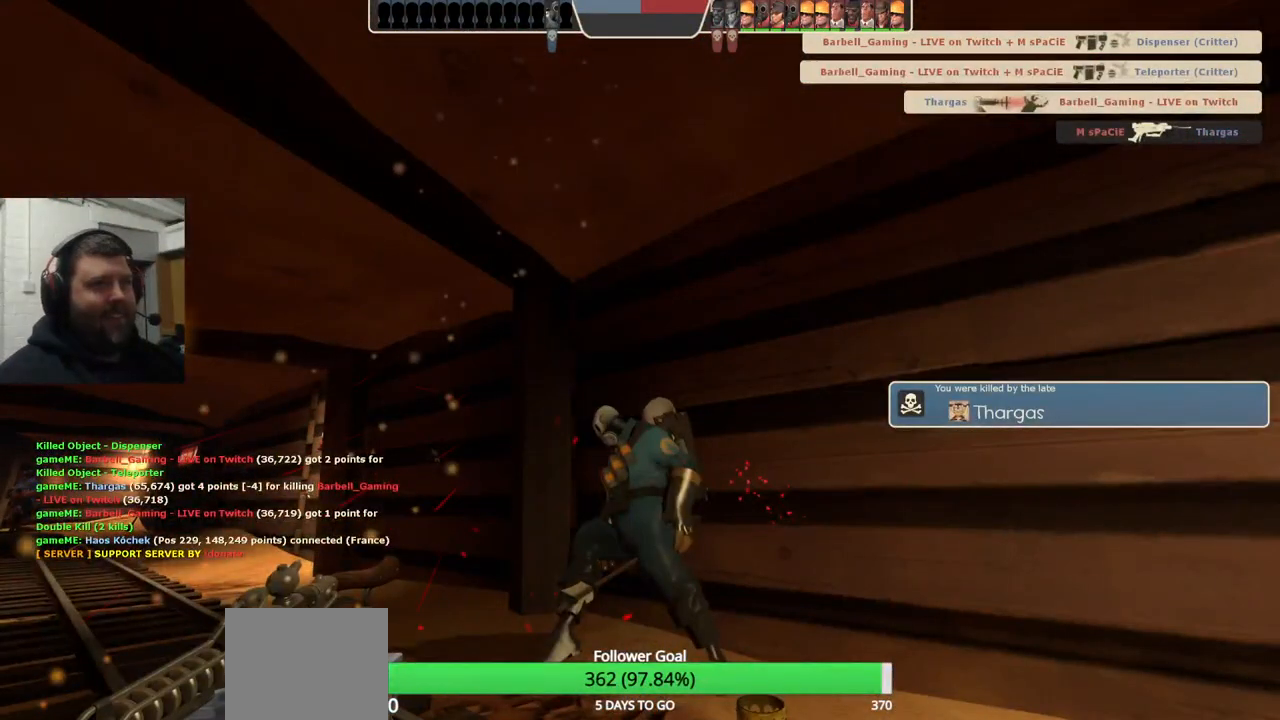
{"buttons": [], "left_stick": "up", "right_stick": "center", "events": [[333, "left_stick", "up"]]}
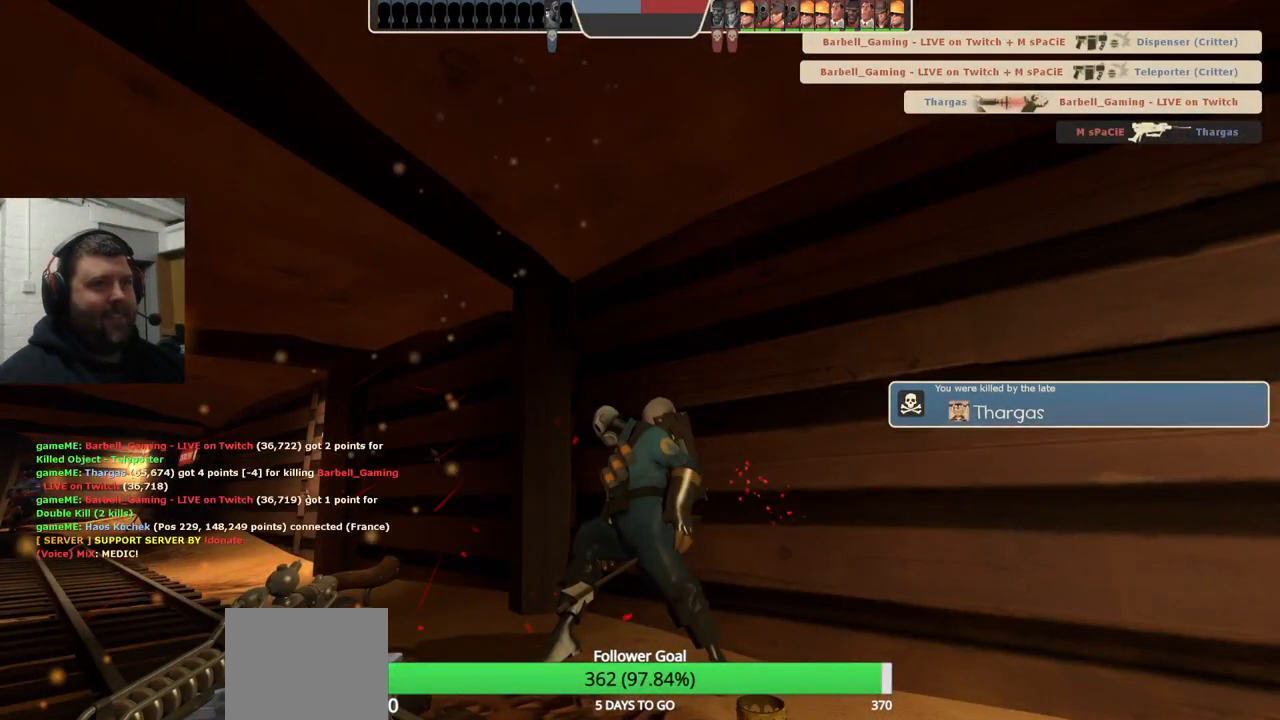
{"buttons": [], "left_stick": "up", "right_stick": "center", "events": []}
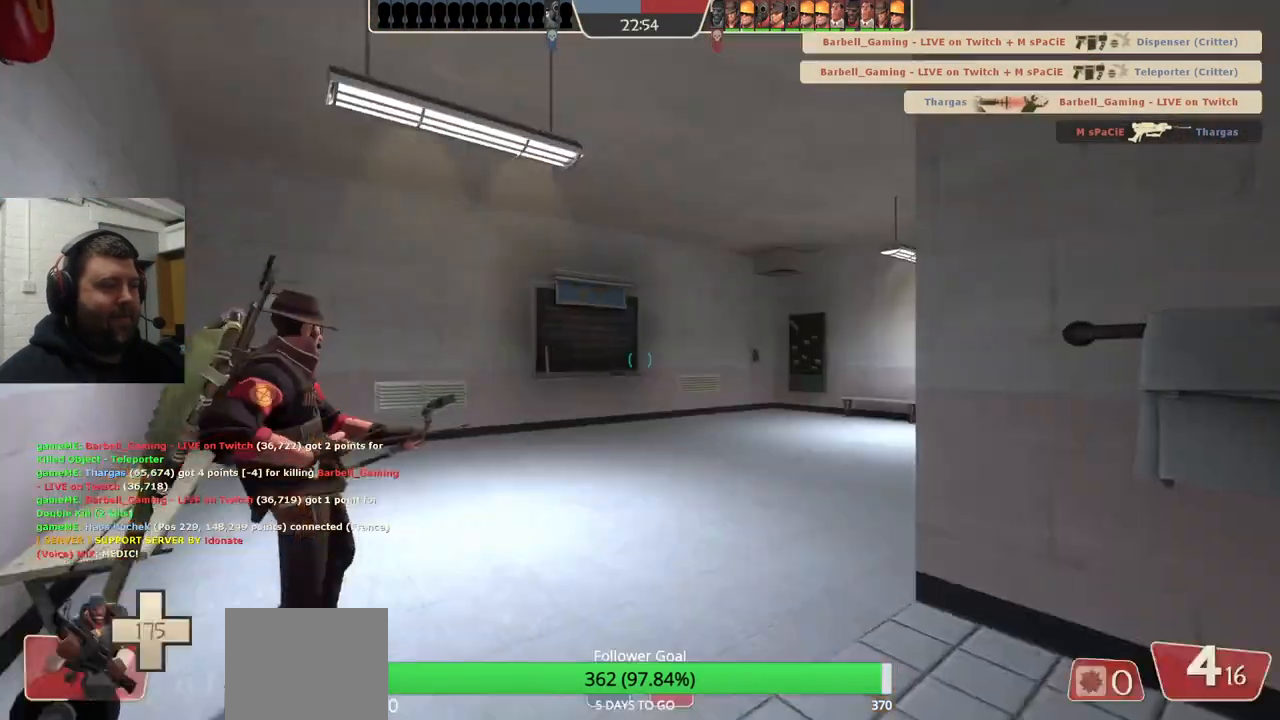
{"buttons": [], "left_stick": "up", "right_stick": "right", "events": [[417, "right_stick", "right"]]}
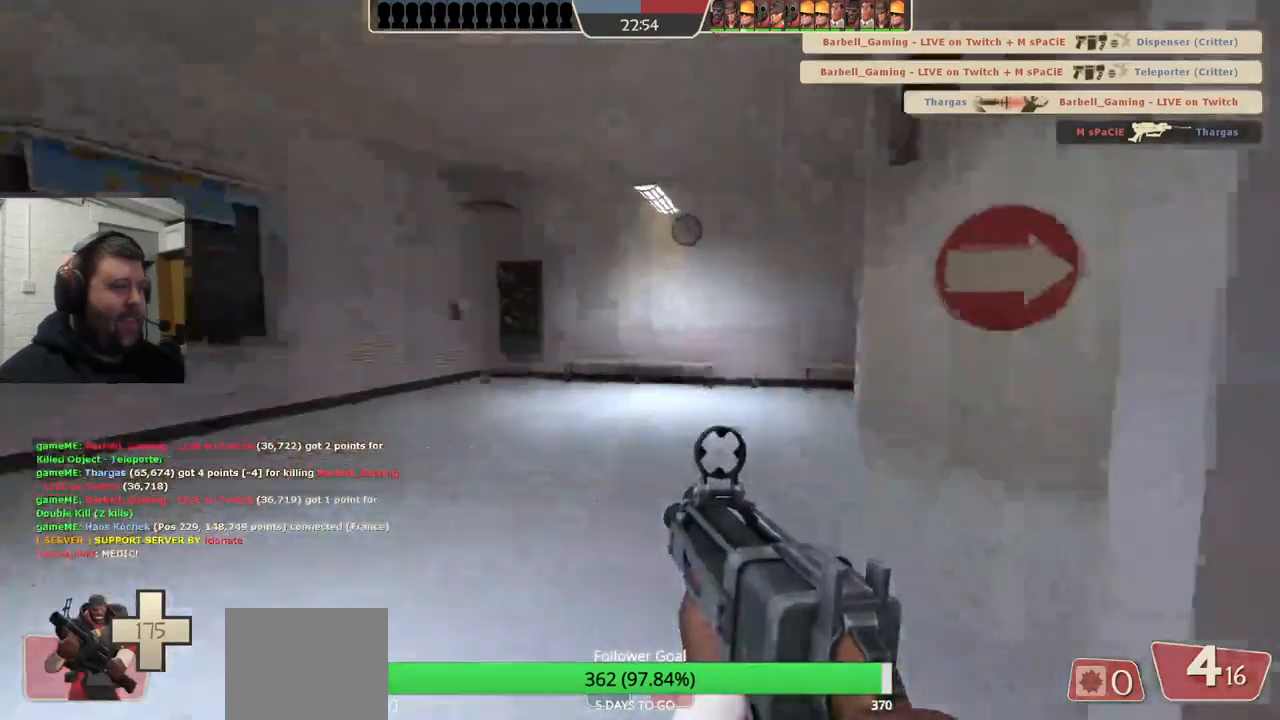
{"buttons": ["SQUARE"], "left_stick": "up", "right_stick": "center", "events": [[200, "right_stick", "center"], [267, "left_stick", "up-left"], [333, "SQUARE", "down"], [400, "SQUARE", "up"], [483, "SQUARE", "down"], [500, "left_stick", "up"]]}
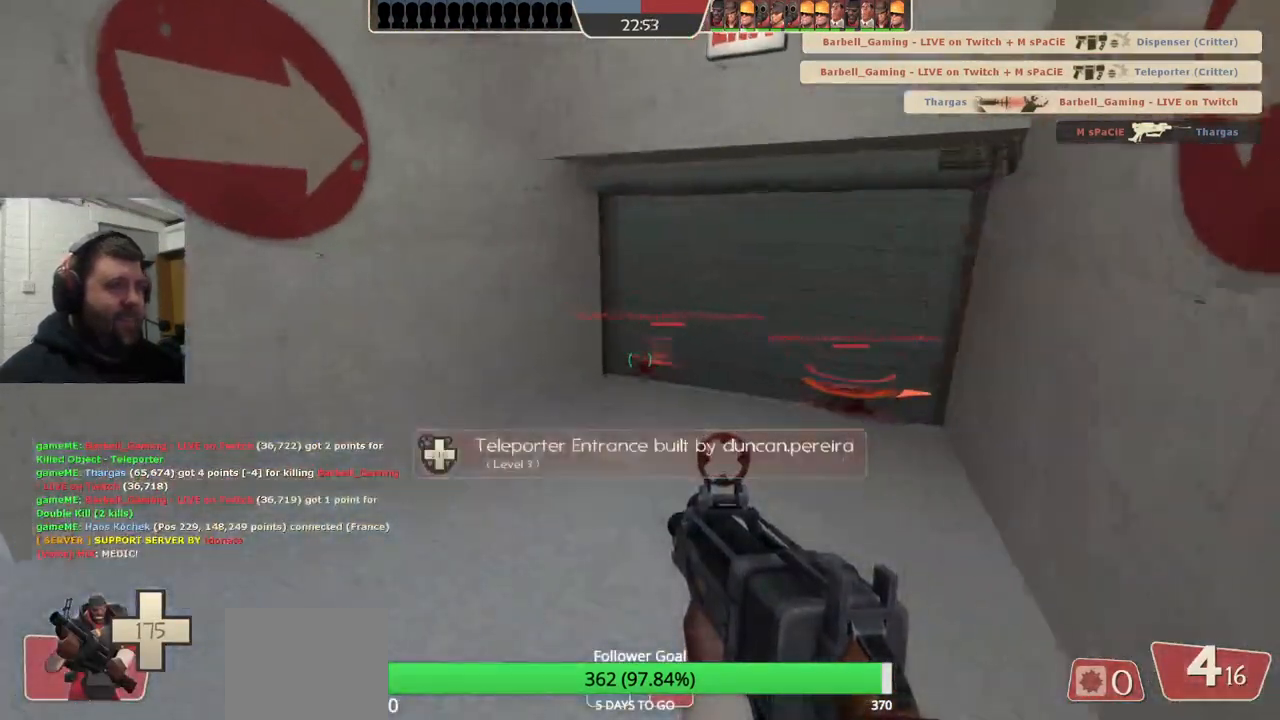
{"buttons": [], "left_stick": "up", "right_stick": "center", "events": [[83, "SQUARE", "up"], [283, "right_stick", "right"], [400, "right_stick", "center"]]}
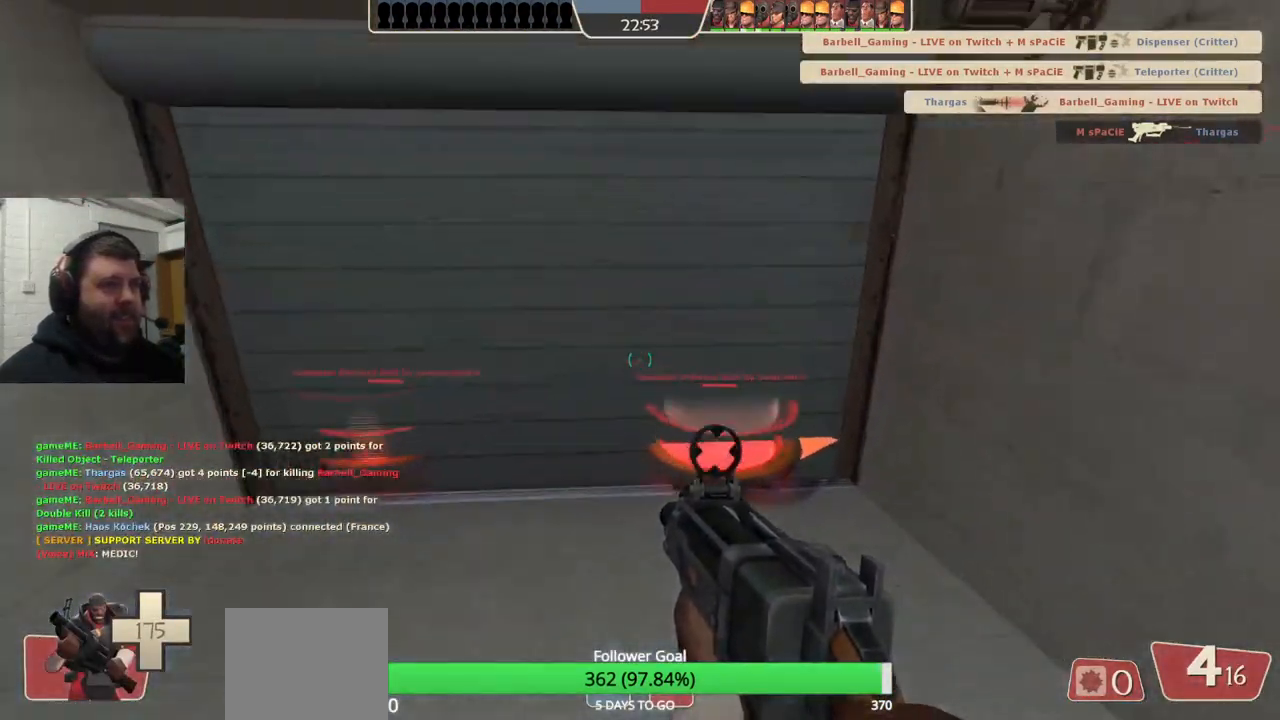
{"buttons": ["SQUARE"], "left_stick": "center", "right_stick": "center", "events": [[50, "SQUARE", "down"], [150, "SQUARE", "up"], [283, "left_stick", "center"], [467, "SQUARE", "down"]]}
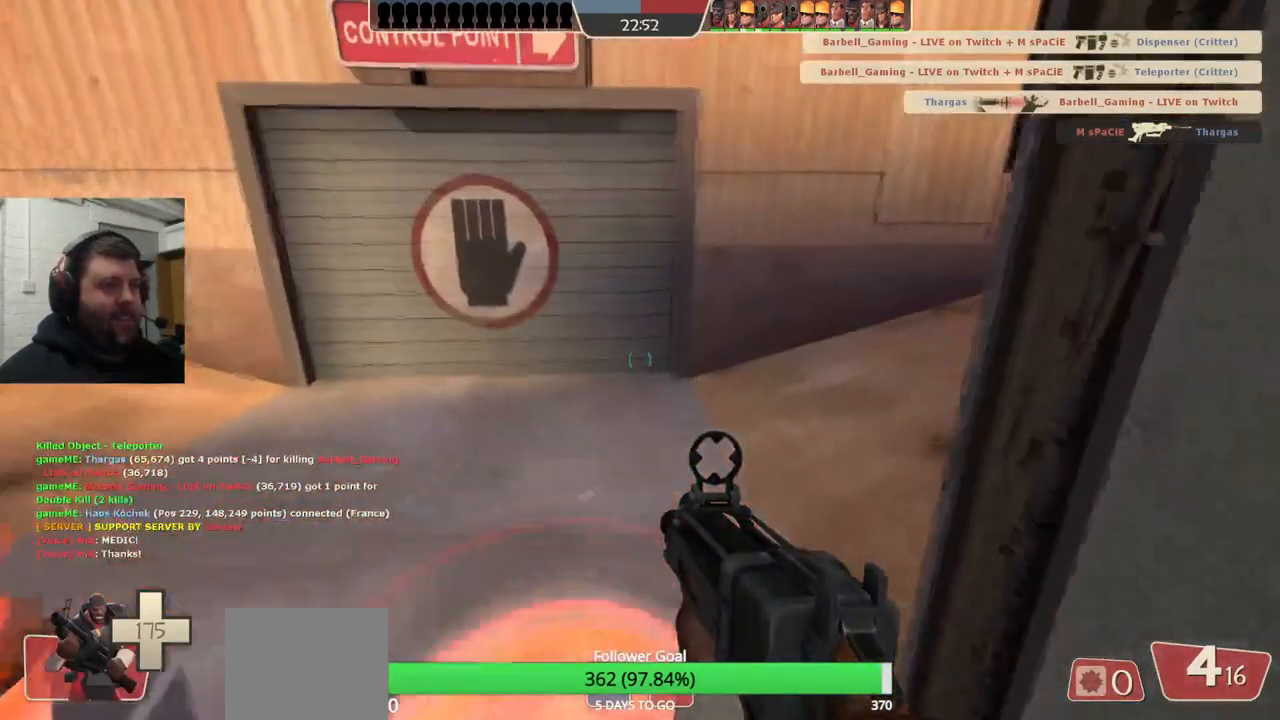
{"buttons": ["SQUARE"], "left_stick": "center", "right_stick": "center", "events": [[67, "SQUARE", "up"], [133, "SQUARE", "down"], [217, "SQUARE", "up"], [300, "SQUARE", "down"], [367, "SQUARE", "up"], [450, "SQUARE", "down"]]}
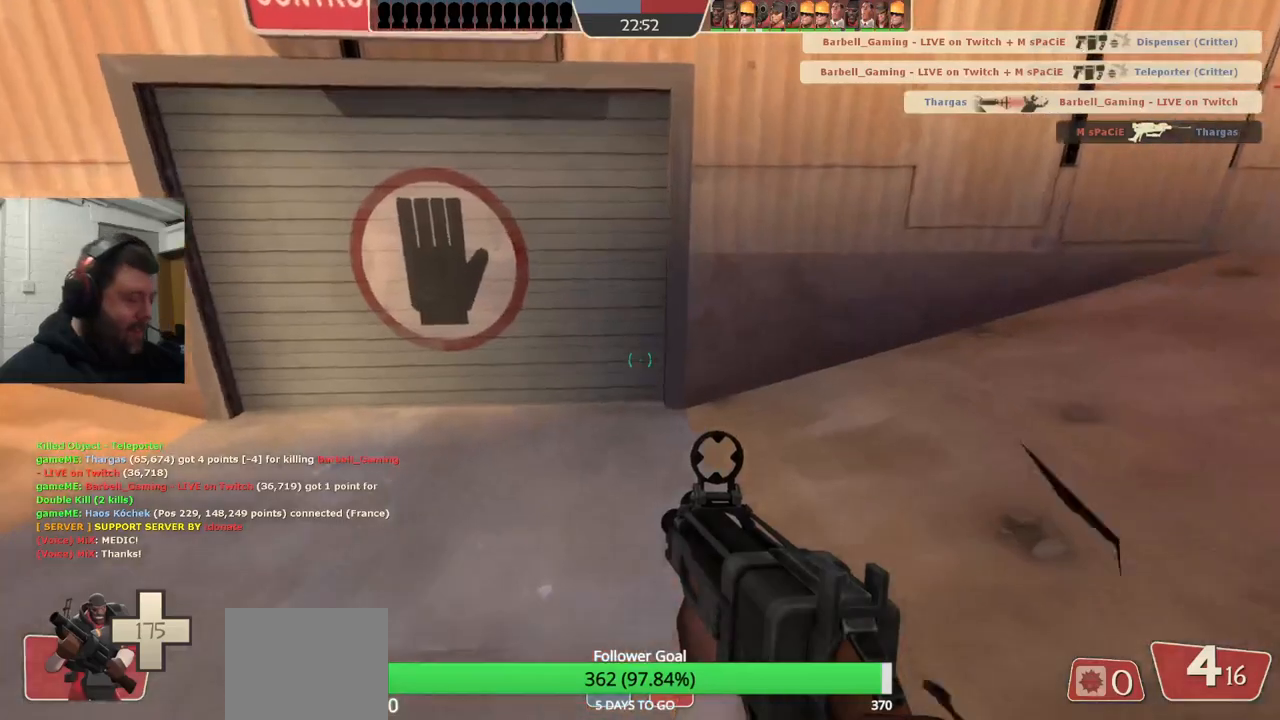
{"buttons": [], "left_stick": "center", "right_stick": "center", "events": [[33, "SQUARE", "up"], [117, "SQUARE", "down"], [200, "SQUARE", "up"]]}